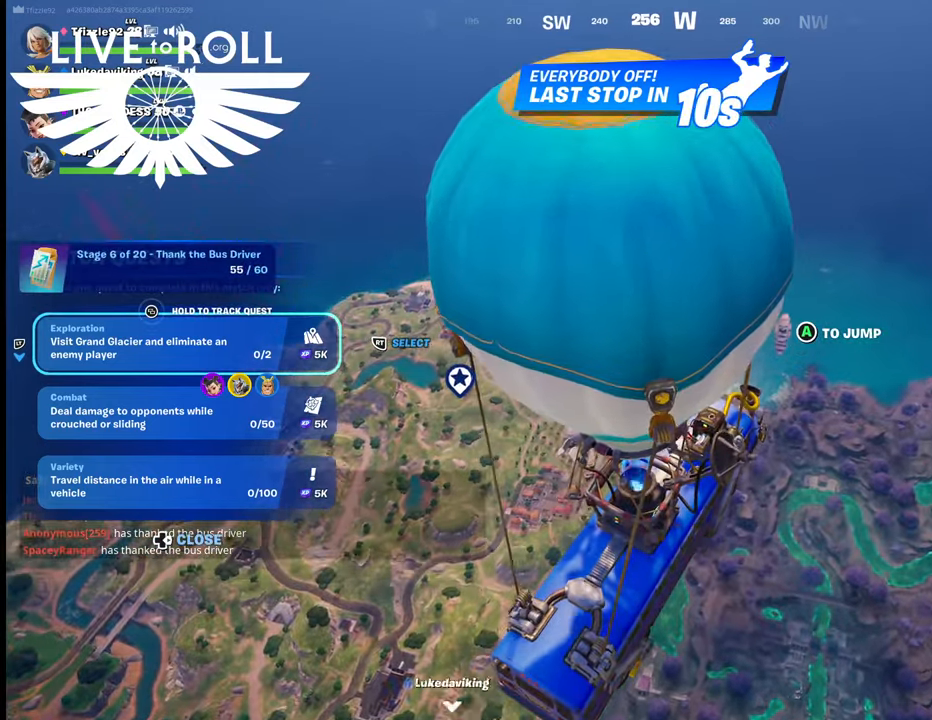
Gameplay with a controller (Xbox layout); each line is a JSON object with the inputs held at the frame after it. "events" lists button and stick changes between this image and that frame as [ms after this image, input, new state], when the widget could be followed in between. Not read: SHARE.
{"buttons": [], "left_stick": "center", "right_stick": "center", "events": [[134, "L2", "down"], [300, "L2", "up"]]}
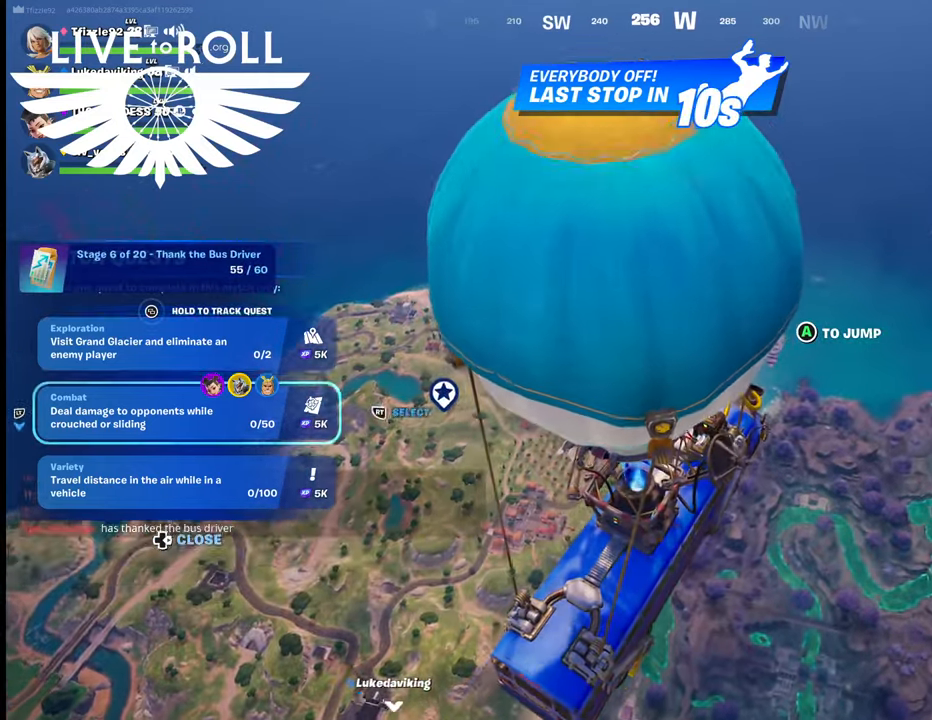
{"buttons": [], "left_stick": "center", "right_stick": "center", "events": []}
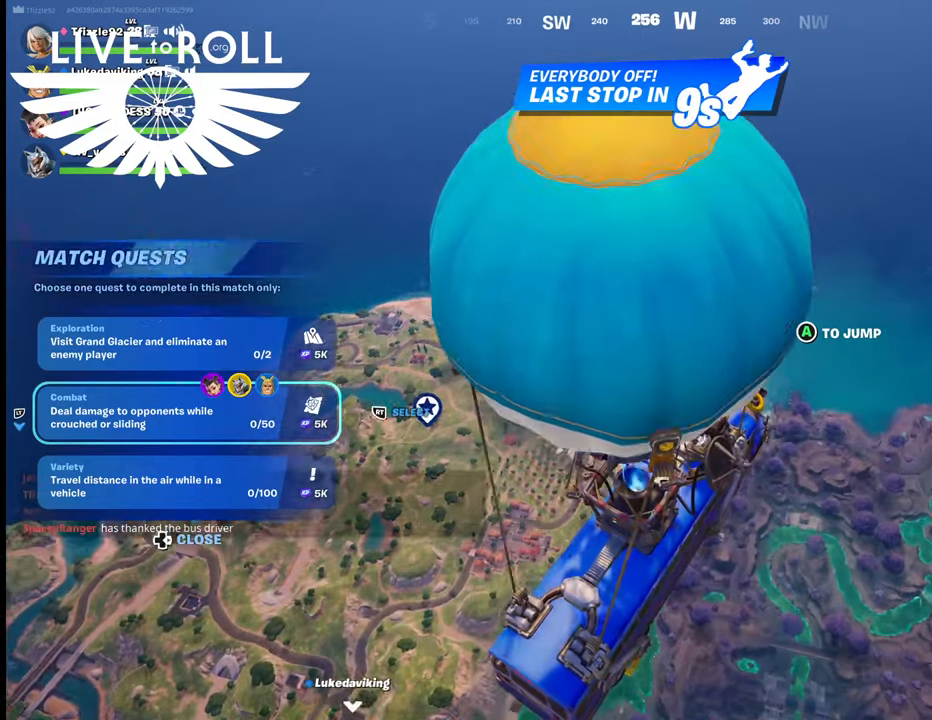
{"buttons": [], "left_stick": "center", "right_stick": "center", "events": []}
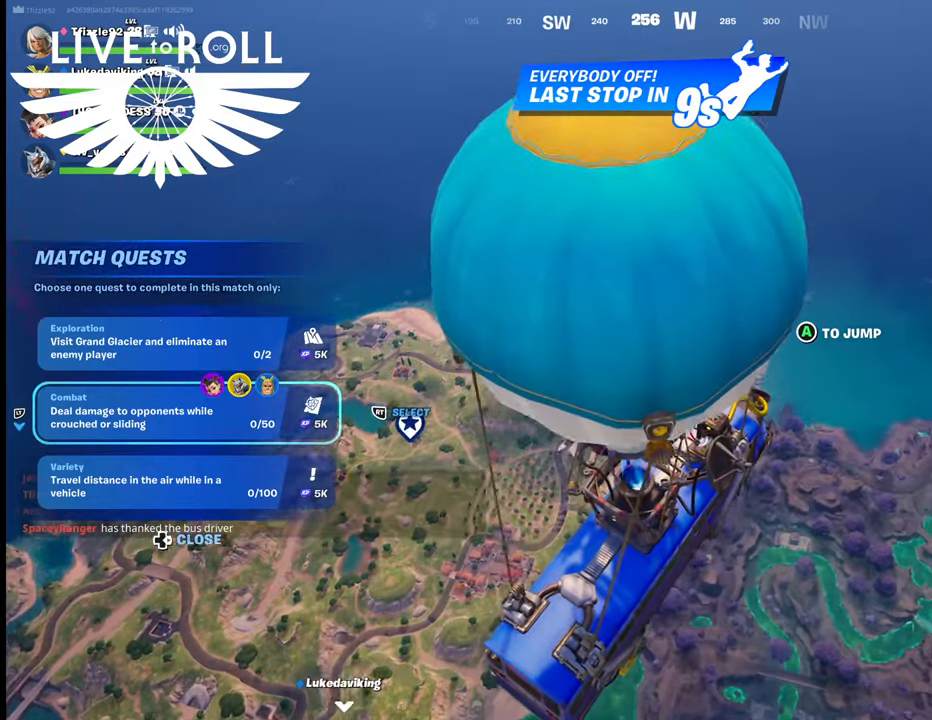
{"buttons": ["L2"], "left_stick": "center", "right_stick": "center", "events": [[500, "L2", "down"]]}
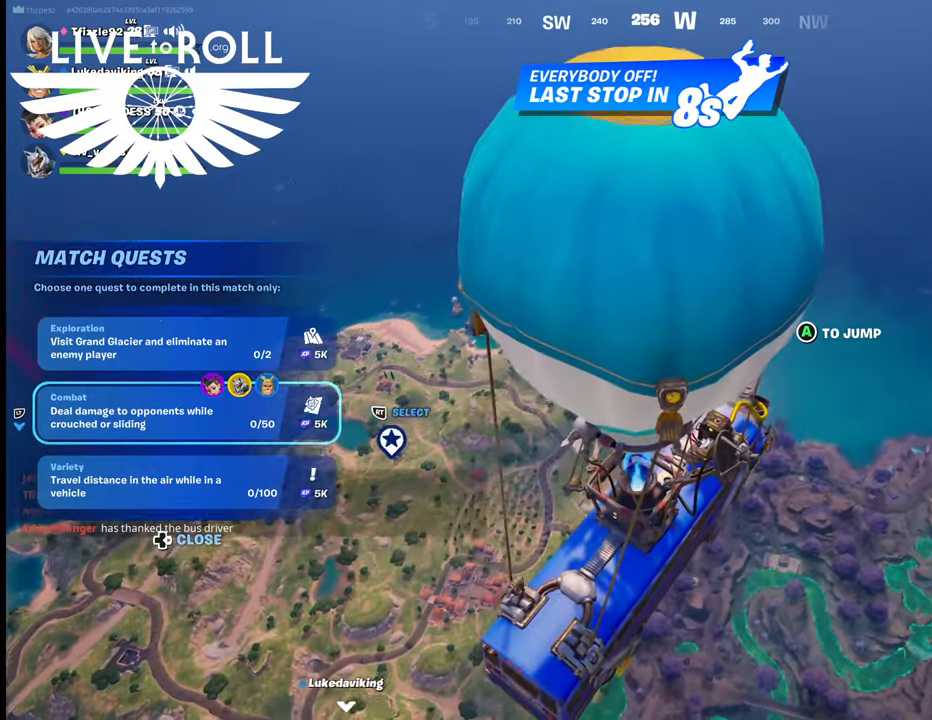
{"buttons": [], "left_stick": "center", "right_stick": "center", "events": [[167, "L2", "up"]]}
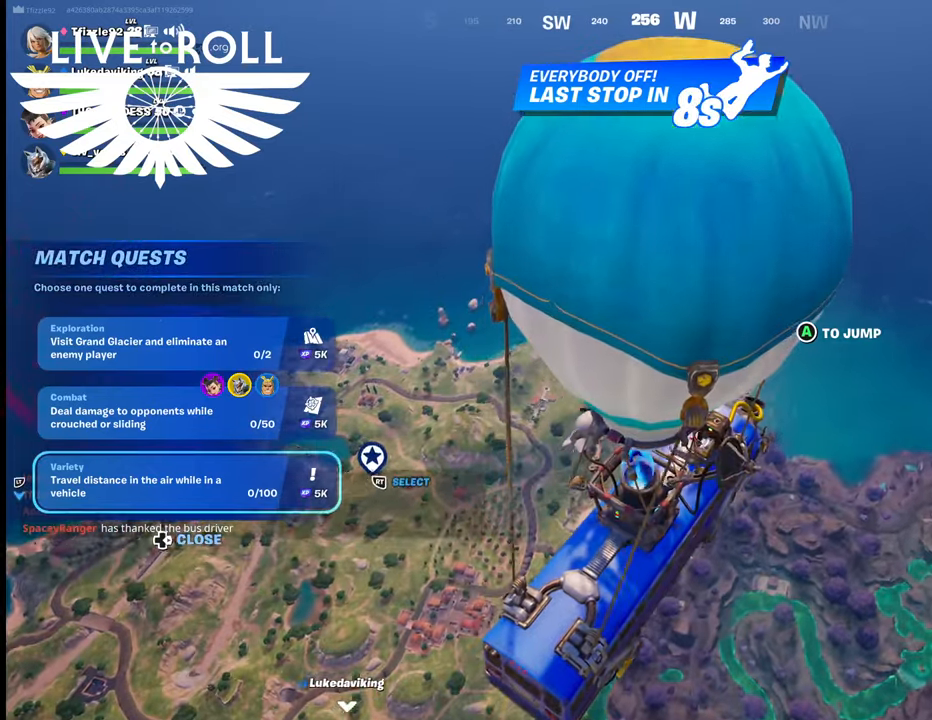
{"buttons": ["R2"], "left_stick": "center", "right_stick": "center", "events": [[400, "R2", "down"]]}
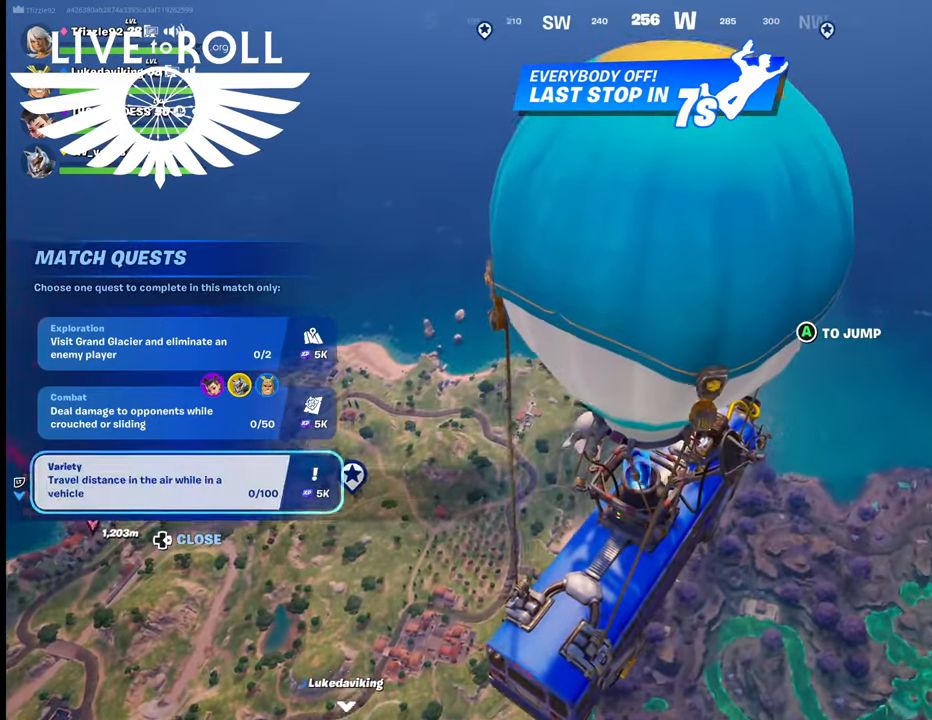
{"buttons": [], "left_stick": "center", "right_stick": "center", "events": [[100, "R2", "up"]]}
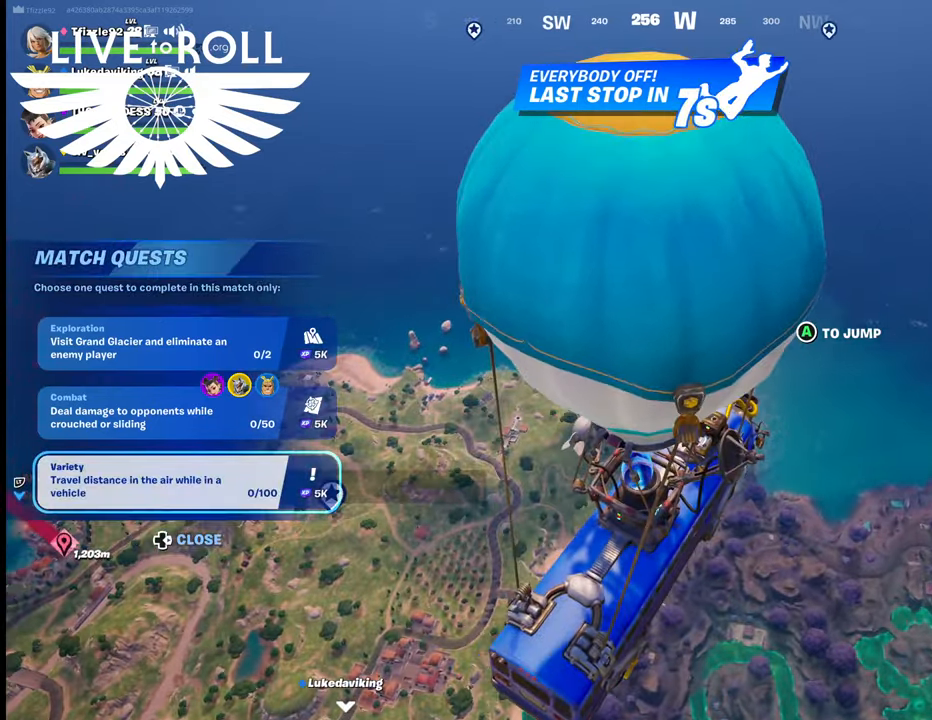
{"buttons": [], "left_stick": "center", "right_stick": "center", "events": []}
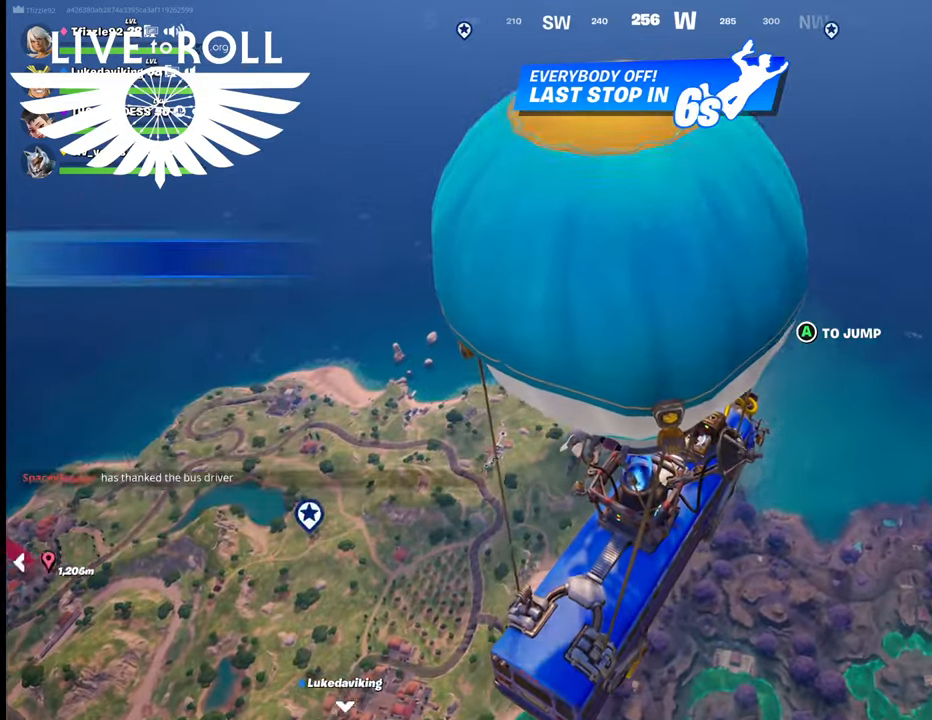
{"buttons": ["A"], "left_stick": "left", "right_stick": "center", "events": [[134, "left_stick", "left"], [500, "A", "down"]]}
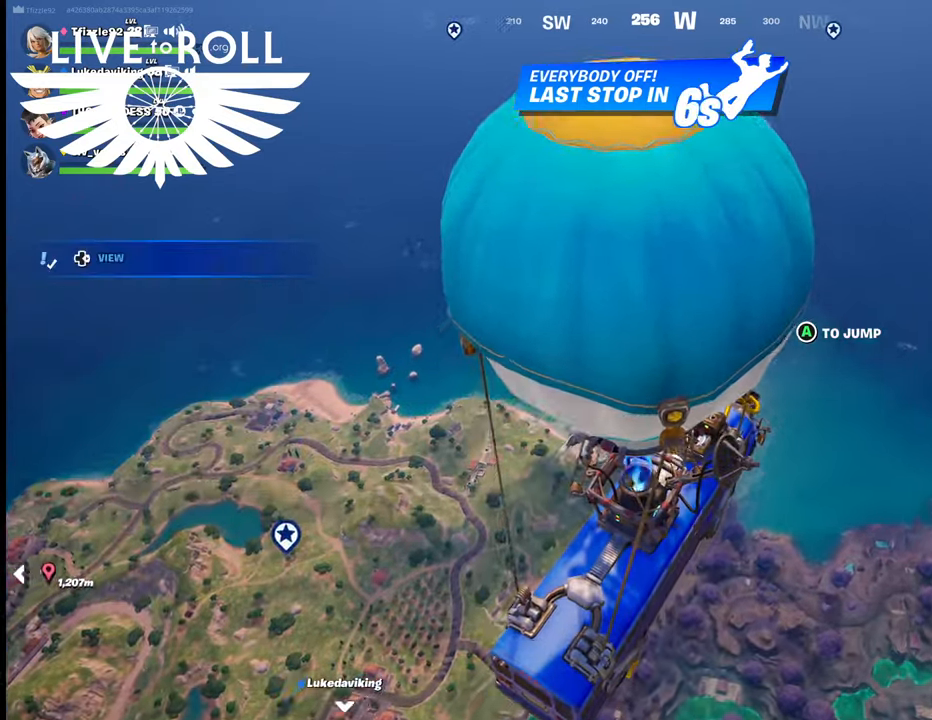
{"buttons": [], "left_stick": "up-left", "right_stick": "center", "events": [[100, "A", "up"], [434, "left_stick", "up-left"]]}
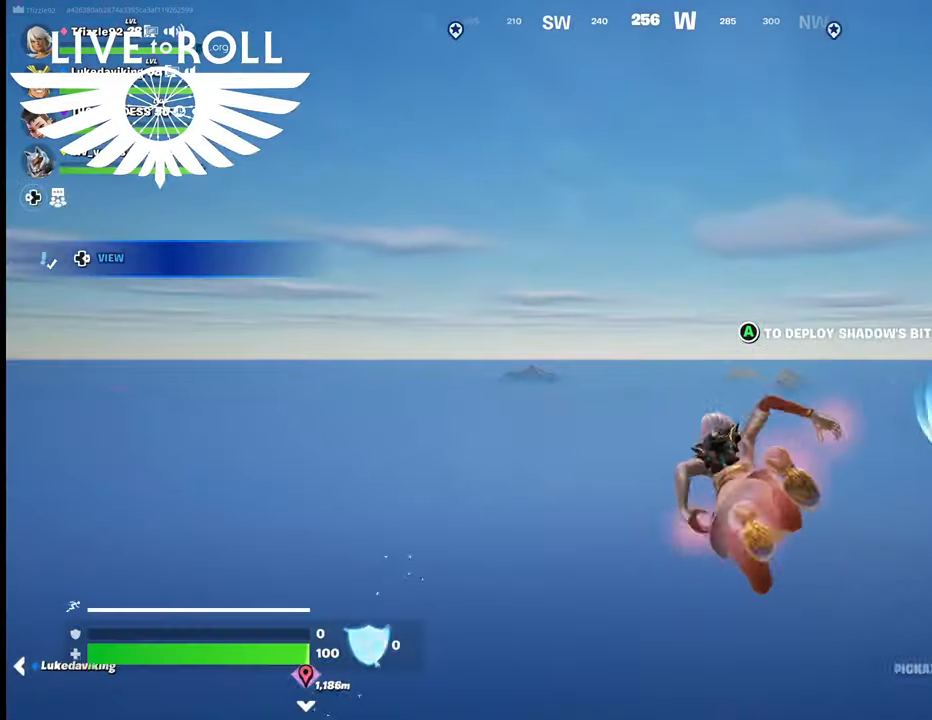
{"buttons": [], "left_stick": "up-left", "right_stick": "center", "events": []}
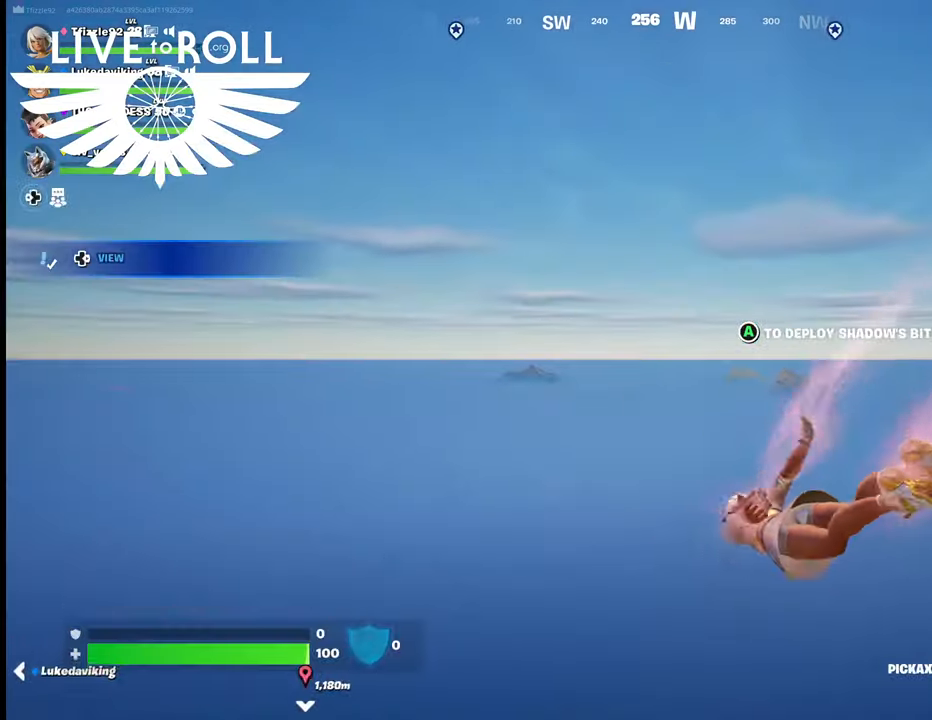
{"buttons": [], "left_stick": "up-left", "right_stick": "left", "events": [[200, "right_stick", "left"]]}
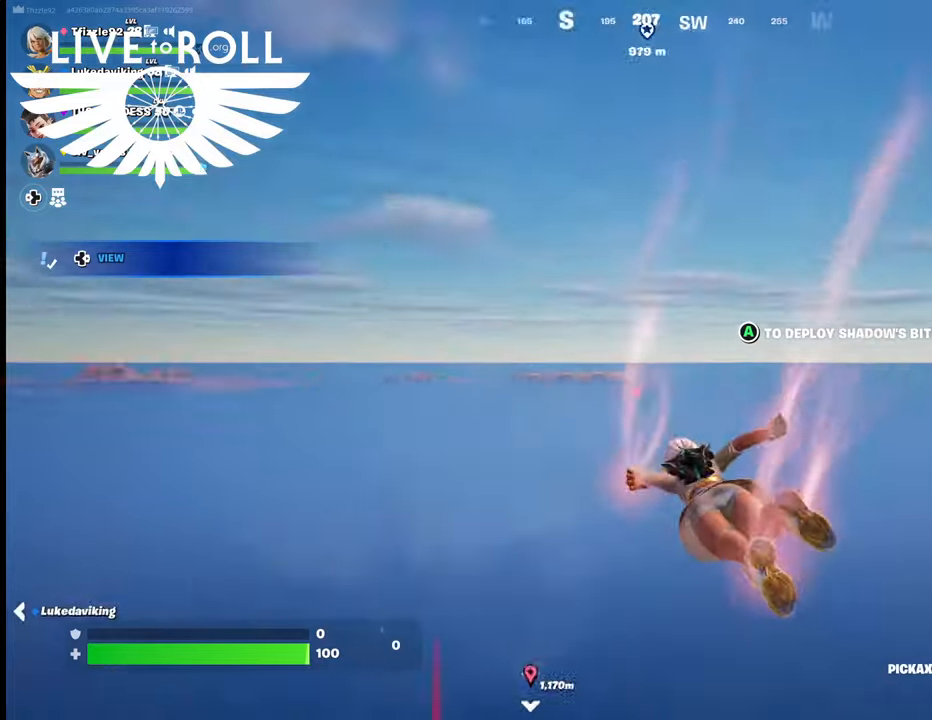
{"buttons": [], "left_stick": "up", "right_stick": "down-left", "events": [[200, "right_stick", "down-left"], [234, "left_stick", "up"]]}
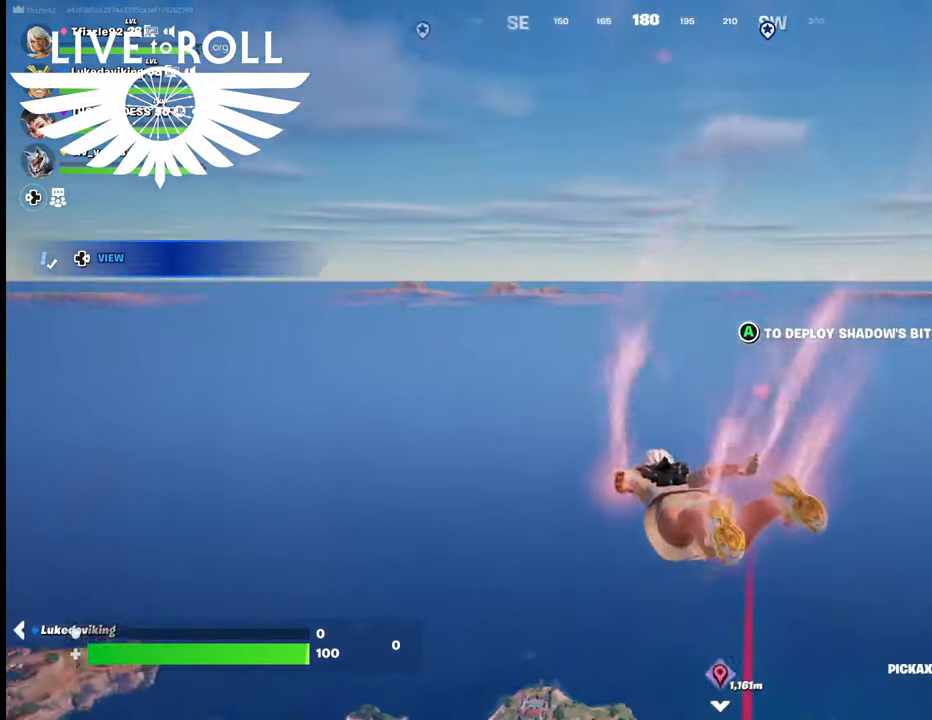
{"buttons": [], "left_stick": "up", "right_stick": "center", "events": [[434, "right_stick", "center"]]}
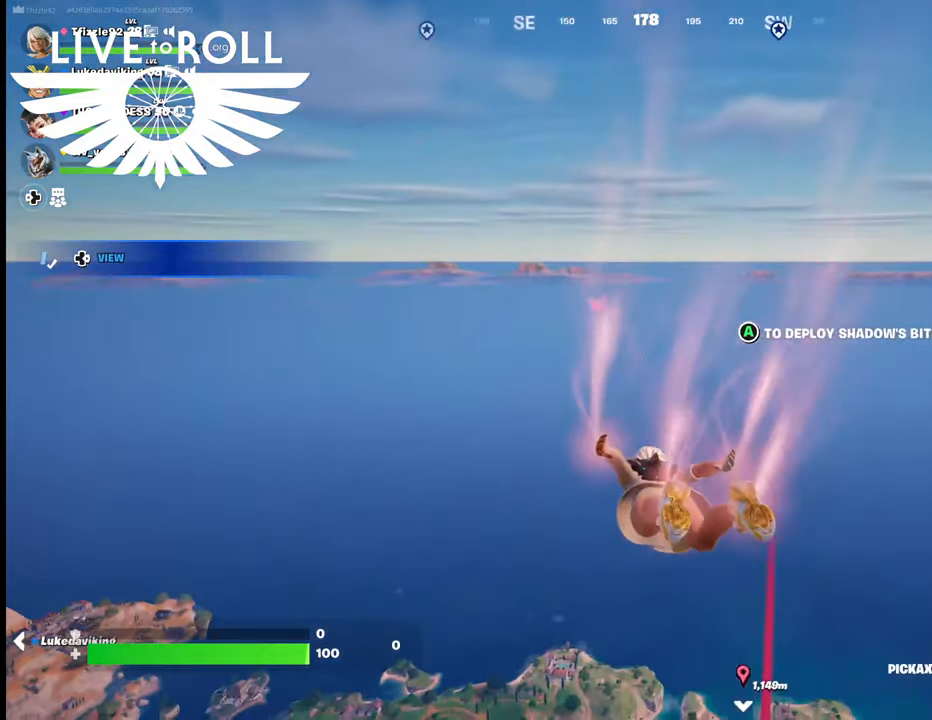
{"buttons": [], "left_stick": "up", "right_stick": "center", "events": []}
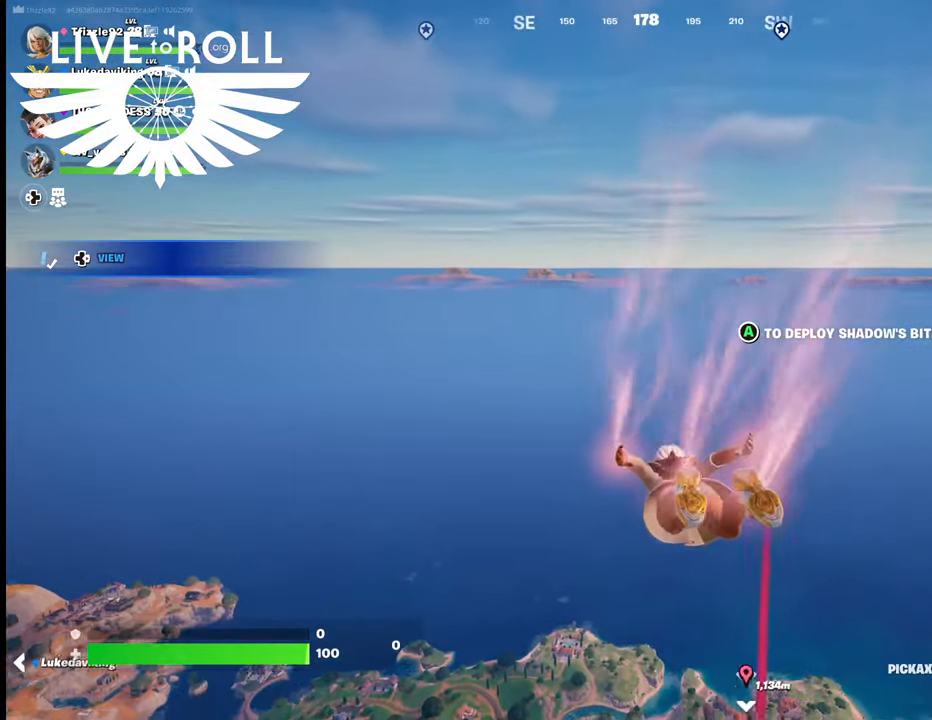
{"buttons": [], "left_stick": "up", "right_stick": "center", "events": []}
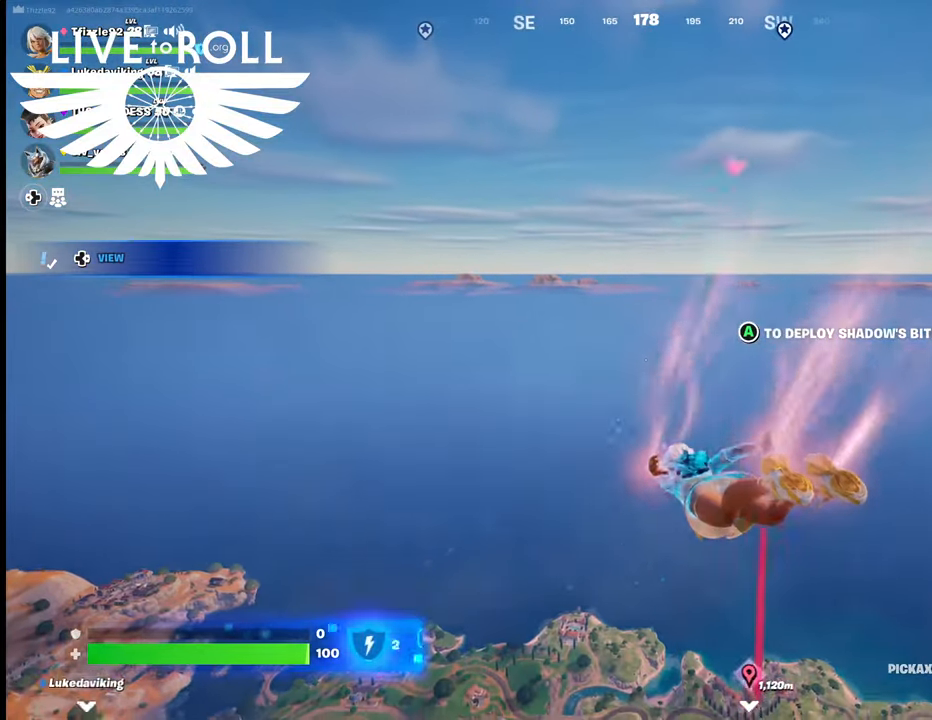
{"buttons": [], "left_stick": "up", "right_stick": "down-right", "events": [[234, "right_stick", "down-right"]]}
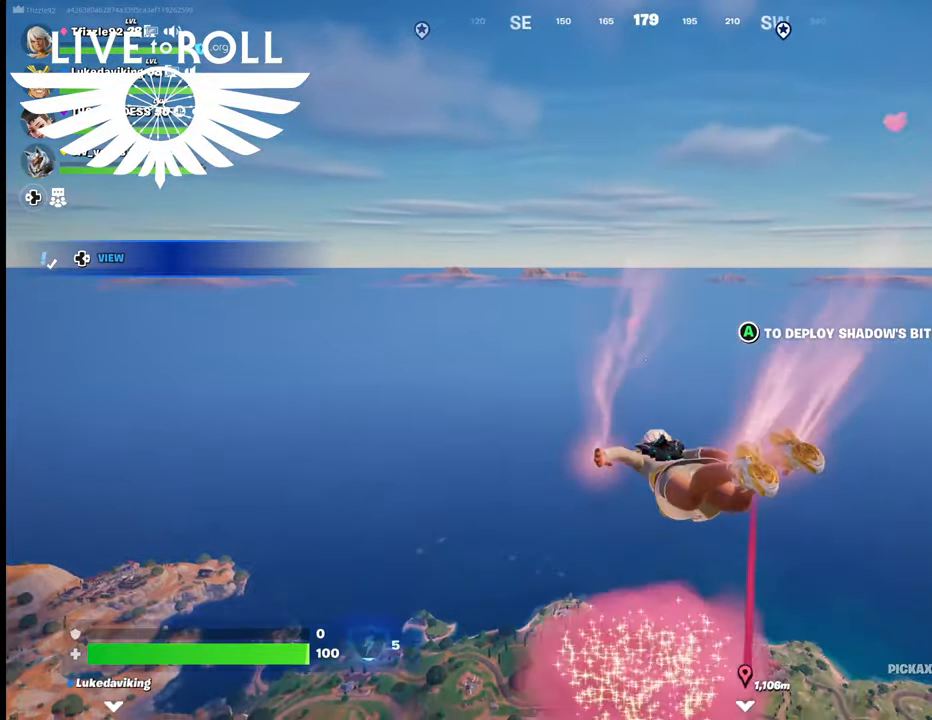
{"buttons": [], "left_stick": "up", "right_stick": "down-right", "events": []}
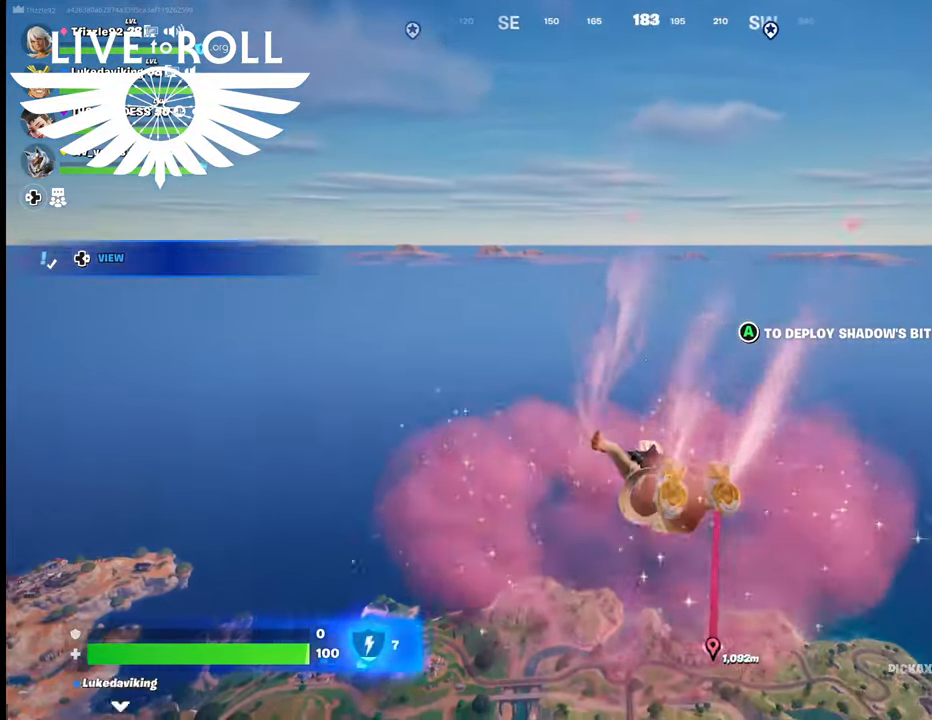
{"buttons": [], "left_stick": "up", "right_stick": "down-right", "events": []}
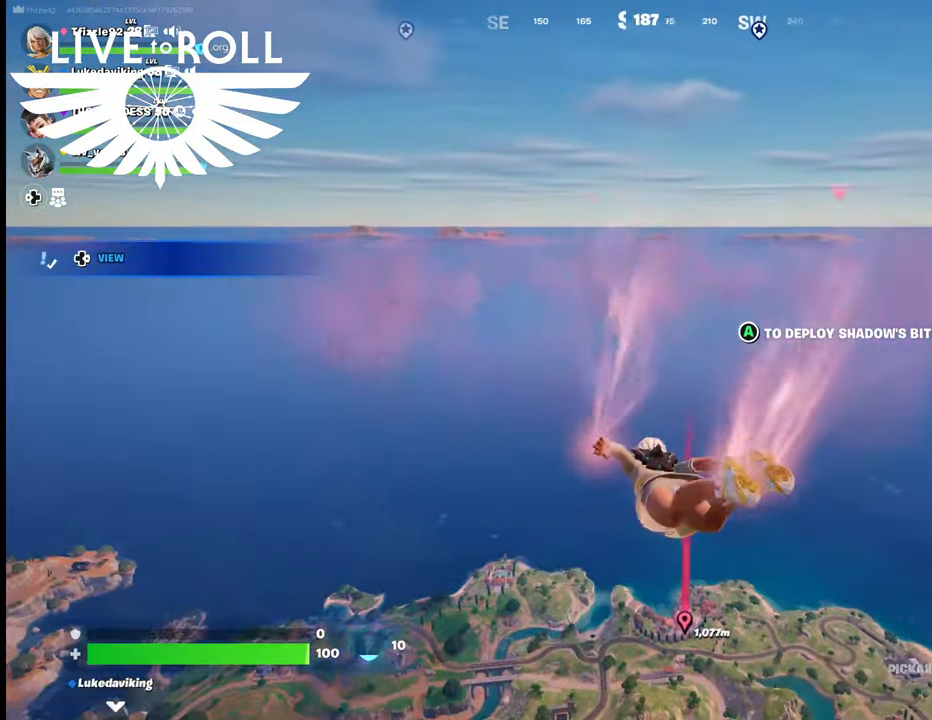
{"buttons": [], "left_stick": "up", "right_stick": "center", "events": [[400, "right_stick", "center"]]}
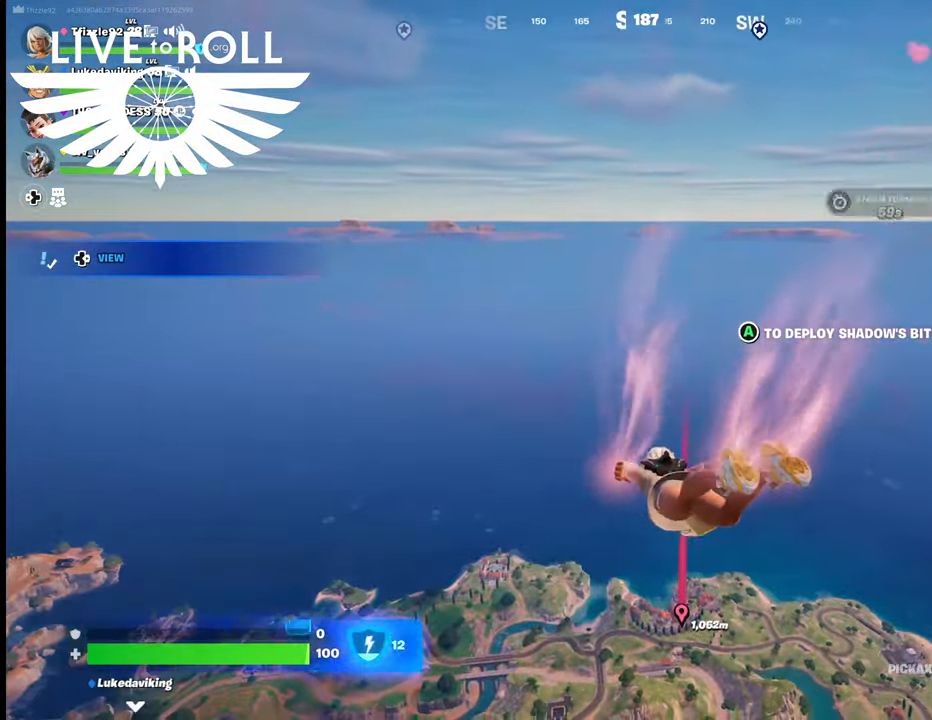
{"buttons": [], "left_stick": "up", "right_stick": "center", "events": []}
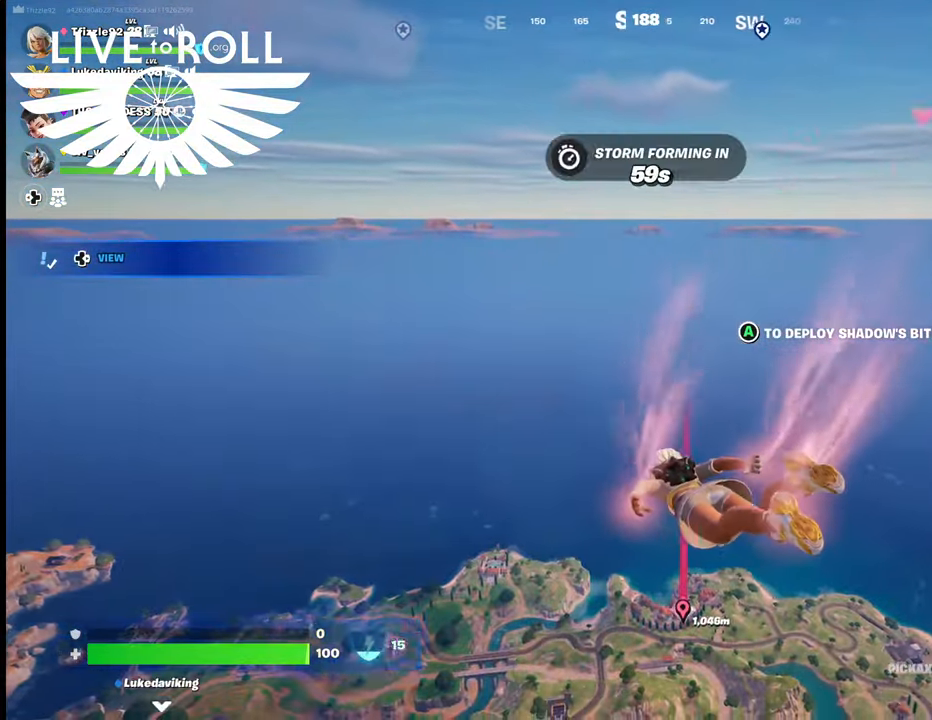
{"buttons": [], "left_stick": "up", "right_stick": "center", "events": []}
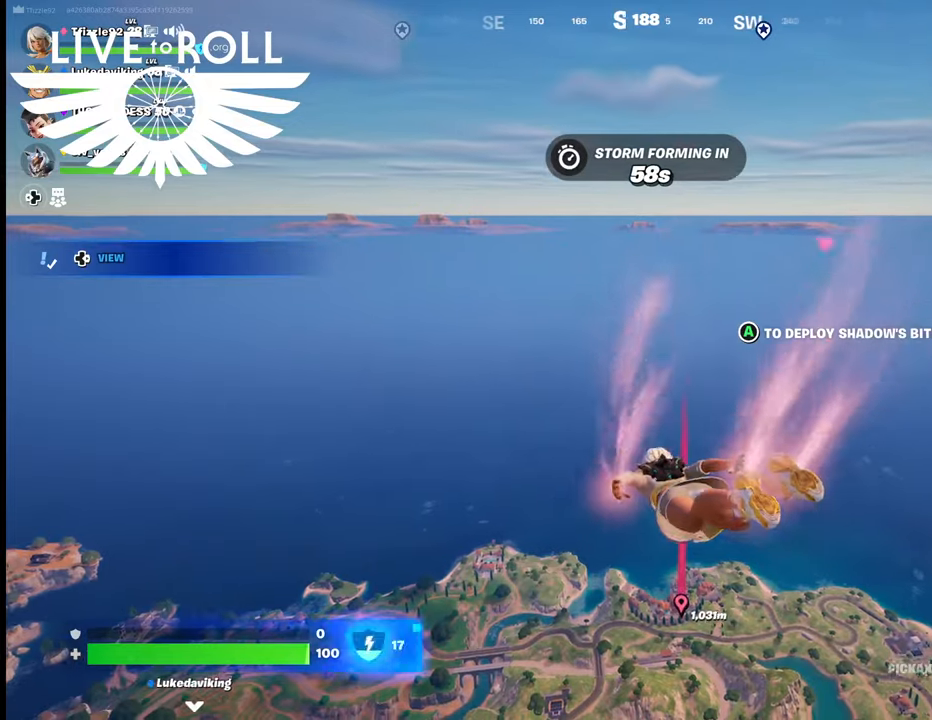
{"buttons": [], "left_stick": "up", "right_stick": "down-right", "events": [[467, "right_stick", "down-right"]]}
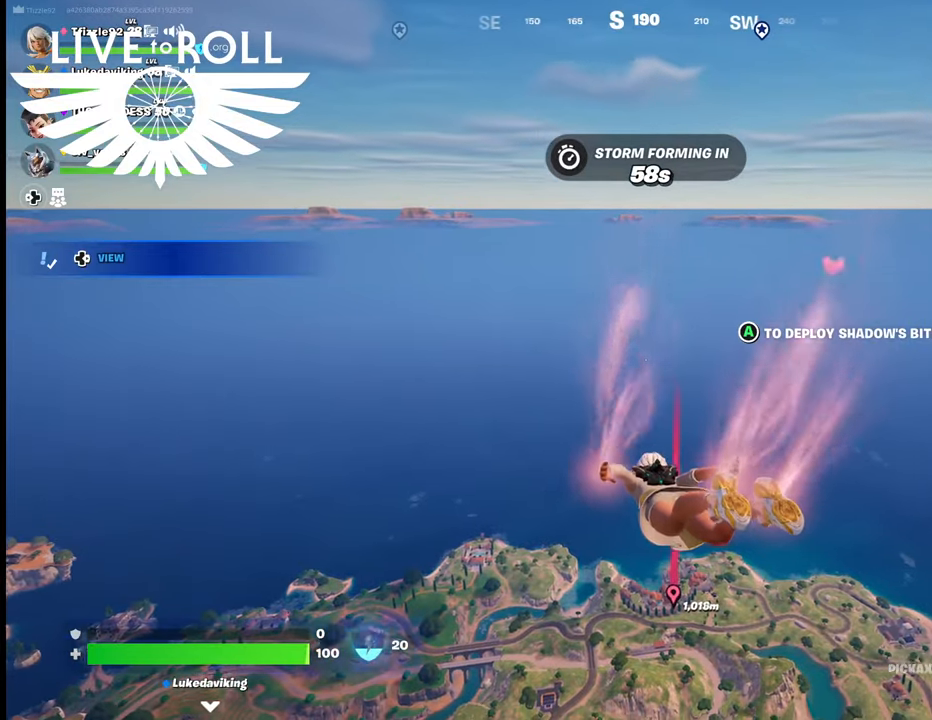
{"buttons": [], "left_stick": "up", "right_stick": "center", "events": [[400, "right_stick", "center"]]}
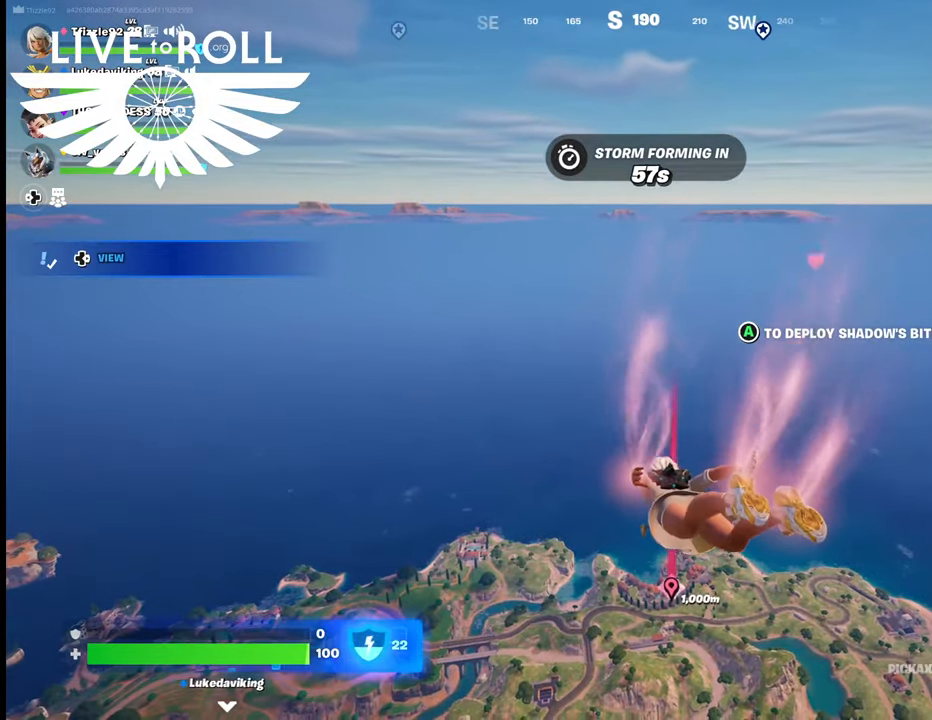
{"buttons": [], "left_stick": "up", "right_stick": "center", "events": []}
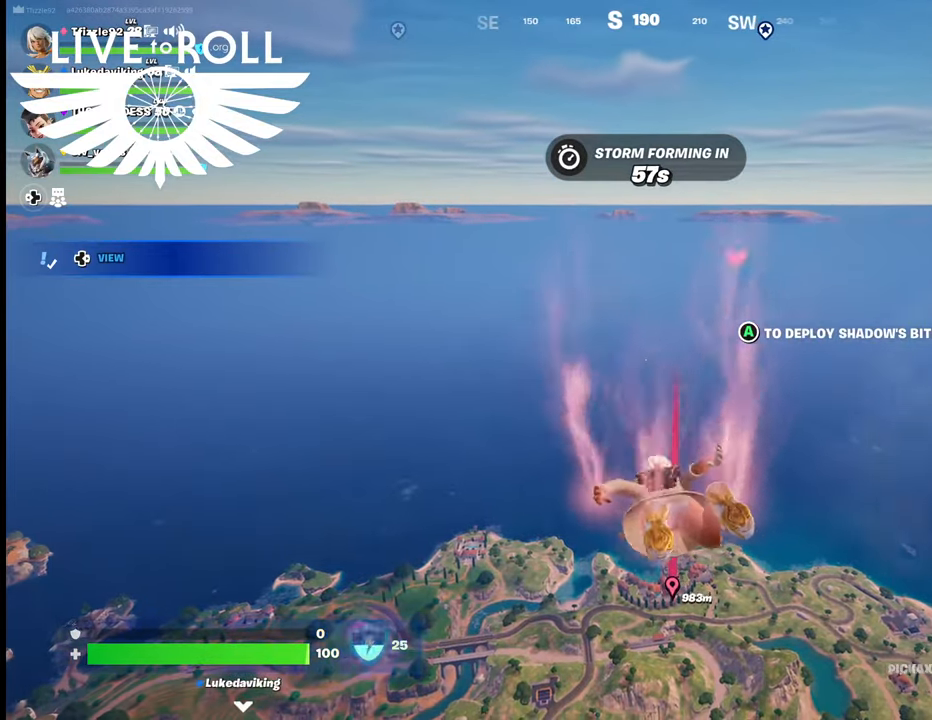
{"buttons": [], "left_stick": "up", "right_stick": "center", "events": []}
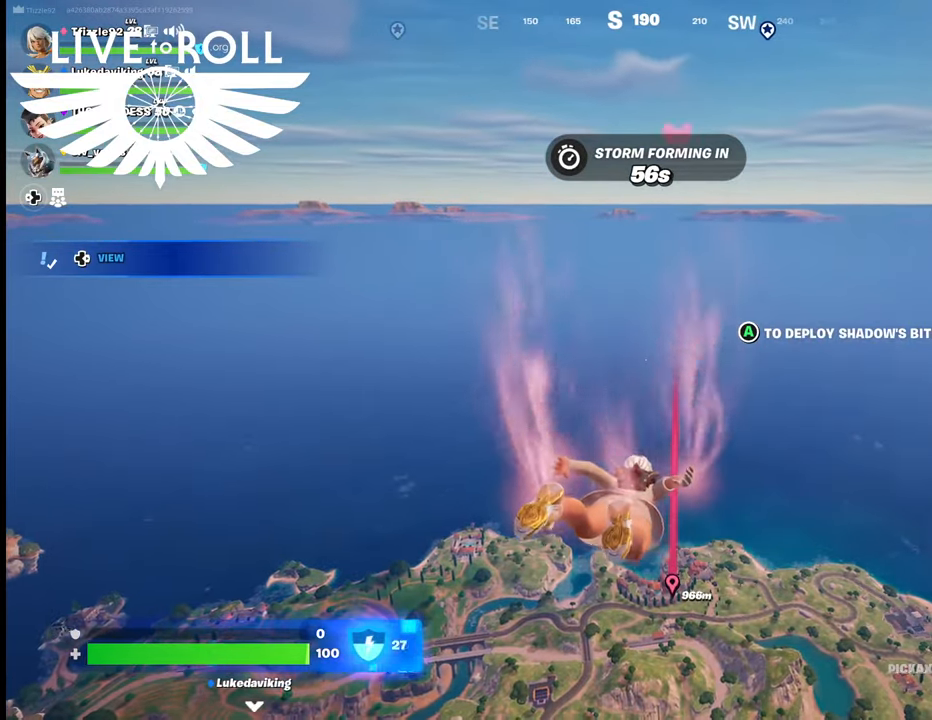
{"buttons": [], "left_stick": "up", "right_stick": "center", "events": []}
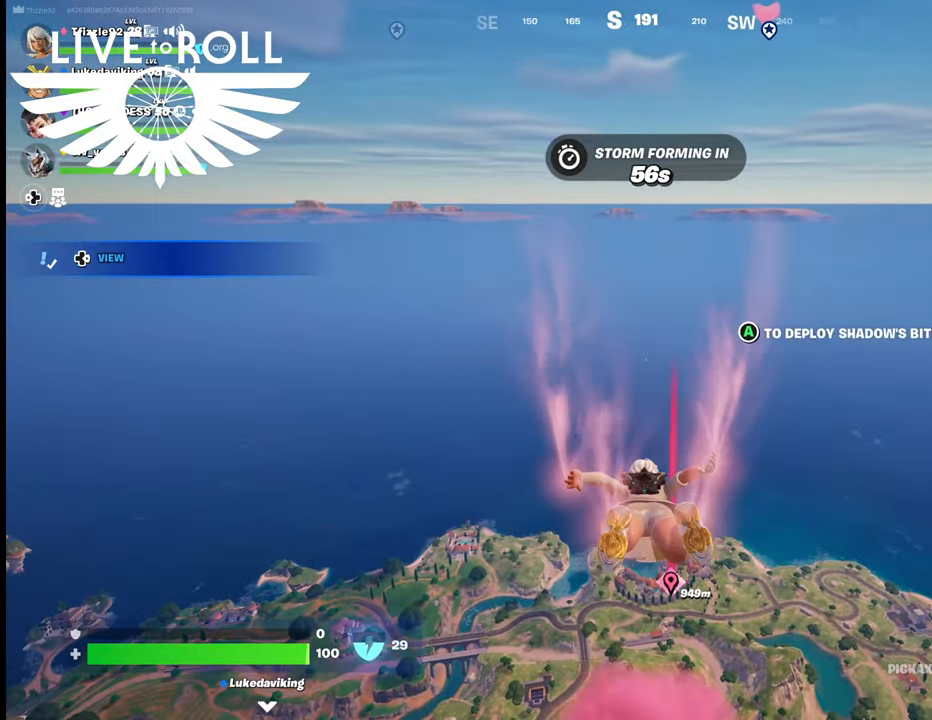
{"buttons": [], "left_stick": "up", "right_stick": "center", "events": []}
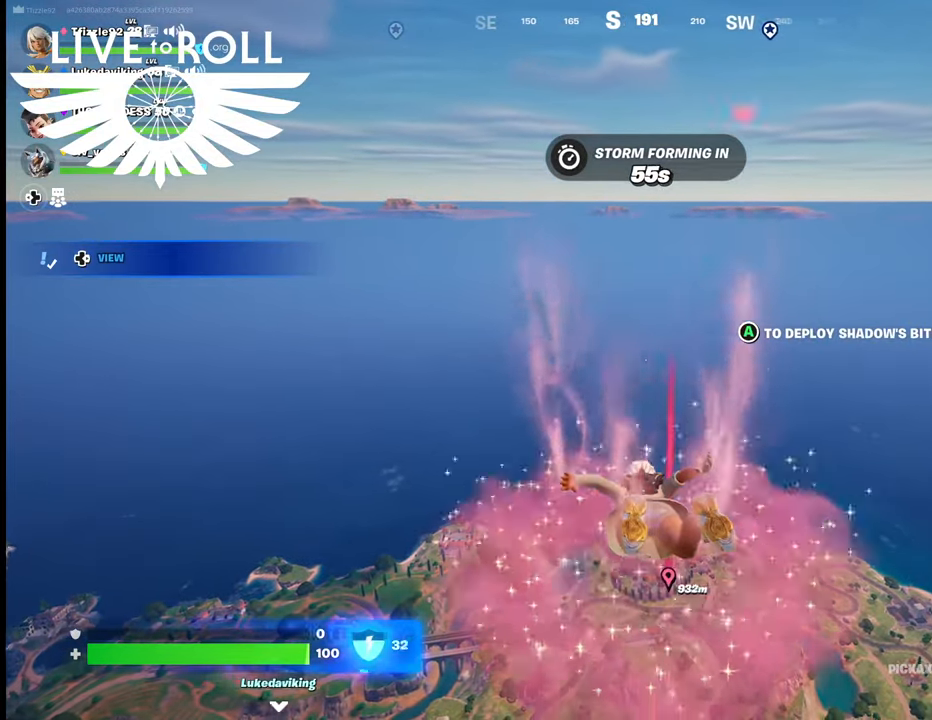
{"buttons": [], "left_stick": "up", "right_stick": "center", "events": []}
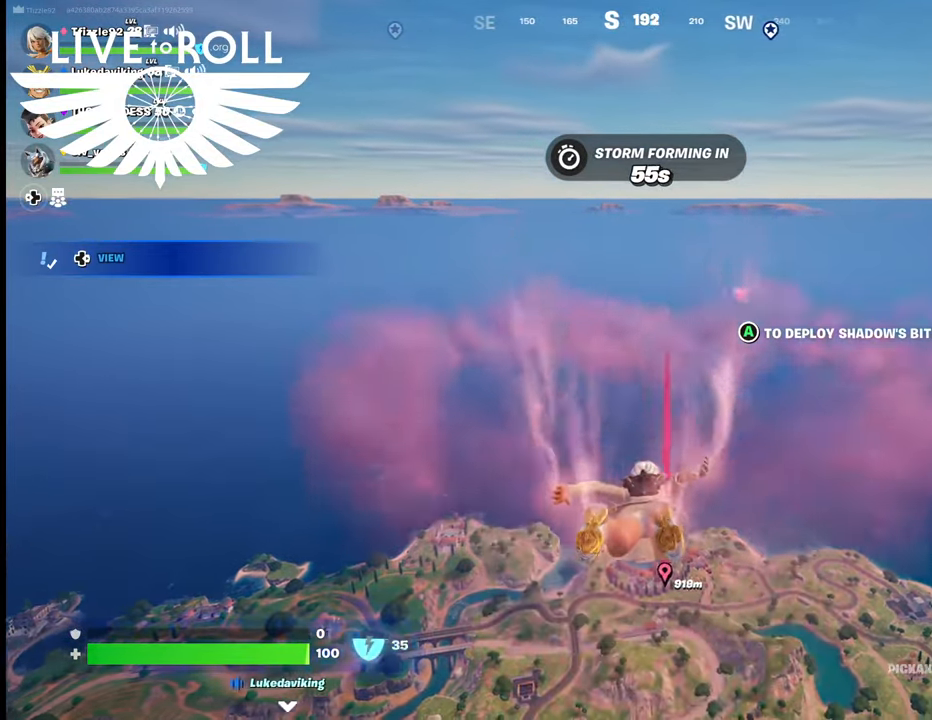
{"buttons": [], "left_stick": "up", "right_stick": "down-right", "events": [[67, "right_stick", "right"], [334, "right_stick", "down-right"]]}
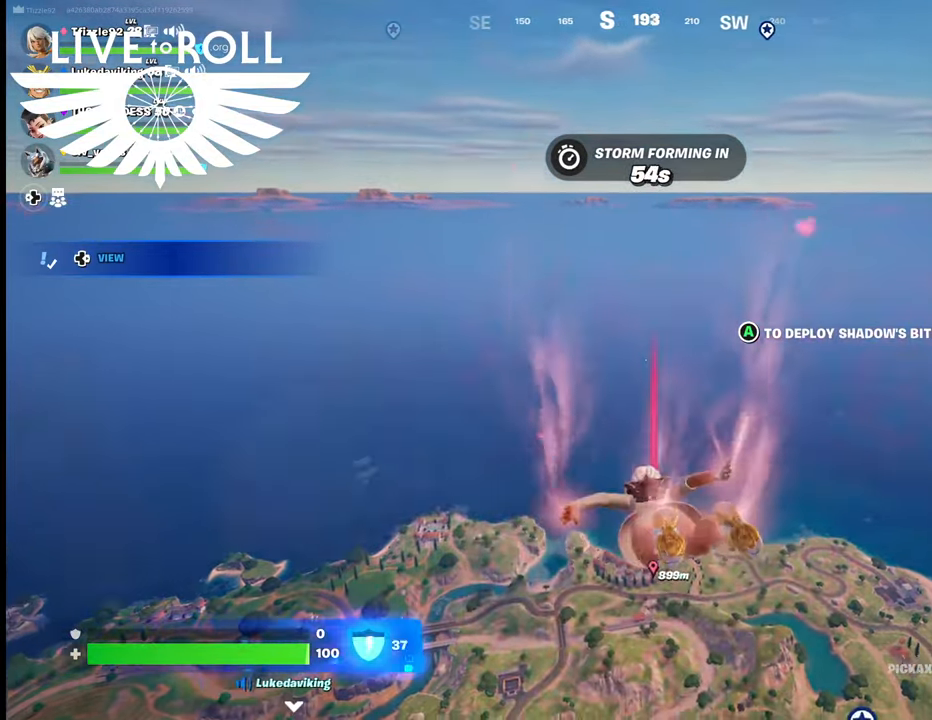
{"buttons": [], "left_stick": "up", "right_stick": "down-right", "events": []}